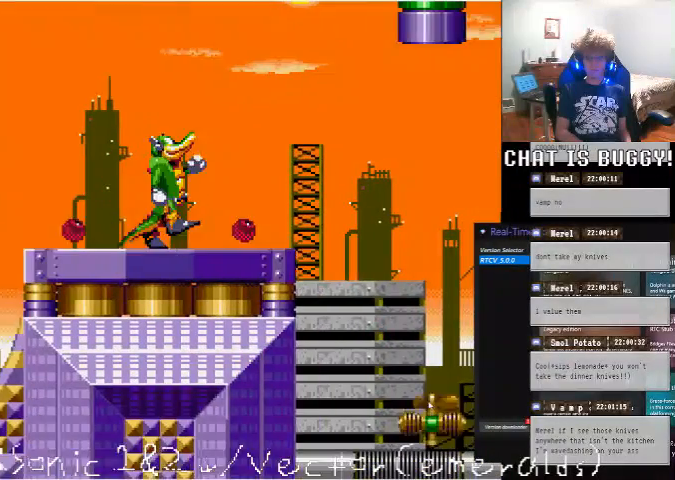
Gameplay with a controller (Xbox layout); each line is a JSON object with the inputs held at the frame after it. "events" lists button and stick changes between this image and that frame as [ms after this image, input, new state], when the widget could be followed in between. Not read: L1 L2 L3 R1 R2 R3 X Y.
{"buttons": [], "left_stick": "center", "right_stick": "center", "events": []}
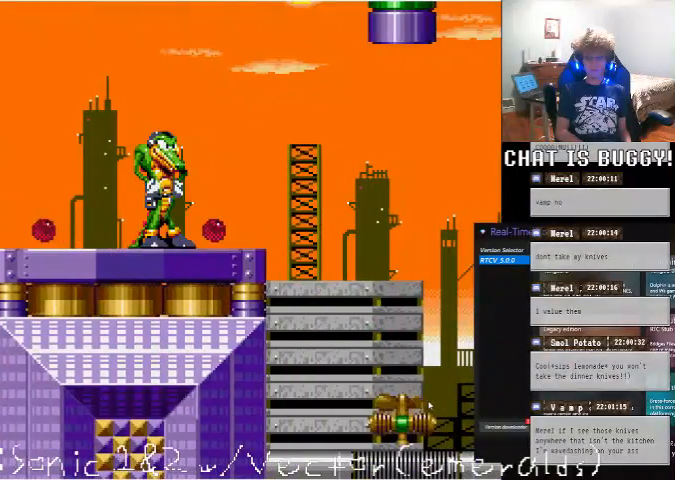
{"buttons": ["A", "DPAD_RIGHT"], "left_stick": "center", "right_stick": "center", "events": [[150, "DPAD_RIGHT", "down"], [200, "A", "down"]]}
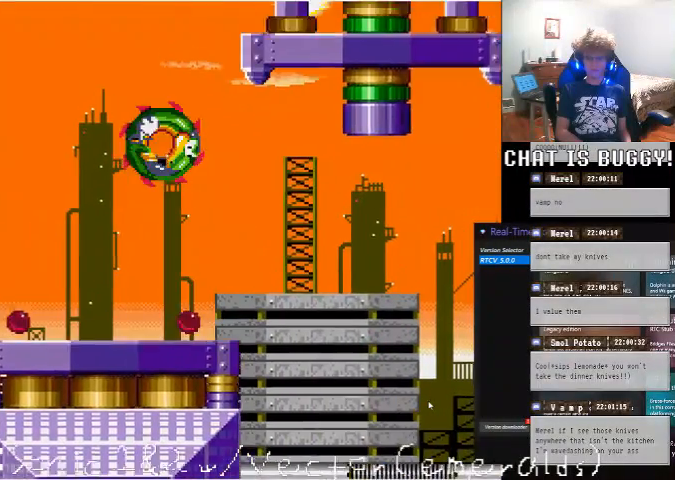
{"buttons": ["A", "DPAD_RIGHT"], "left_stick": "center", "right_stick": "center", "events": [[50, "A", "up"], [100, "DPAD_RIGHT", "up"], [150, "DPAD_UP", "down"], [200, "A", "down"], [450, "DPAD_UP", "up"], [500, "DPAD_RIGHT", "down"]]}
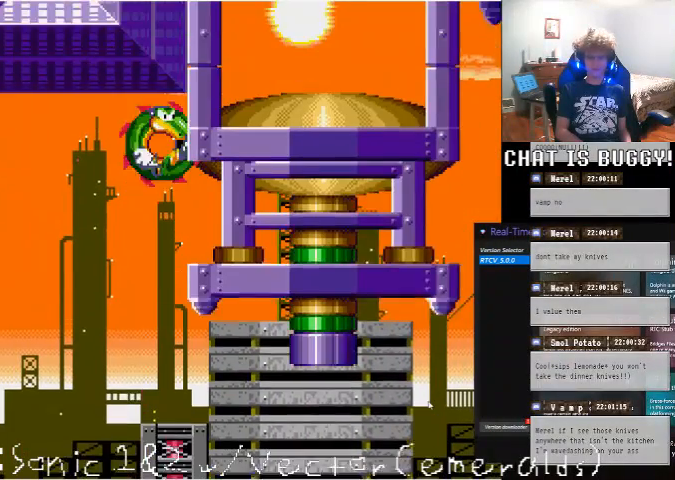
{"buttons": ["A", "DPAD_RIGHT"], "left_stick": "center", "right_stick": "center"}
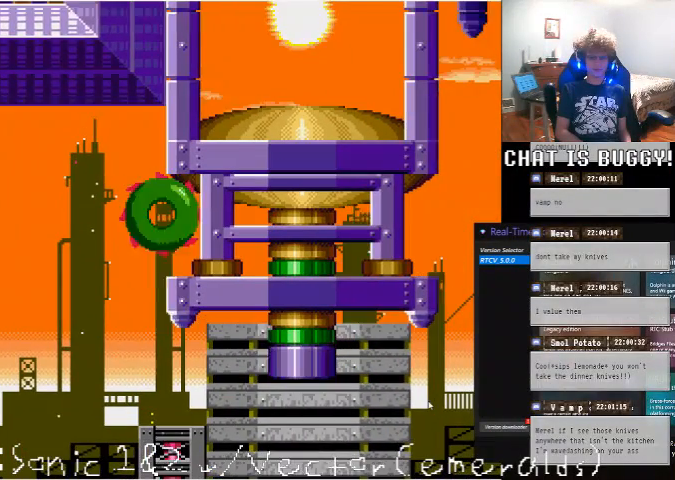
{"buttons": ["DPAD_RIGHT"], "left_stick": "center", "right_stick": "center", "events": [[50, "DPAD_RIGHT", "up"], [150, "DPAD_RIGHT", "down"], [250, "A", "up"]]}
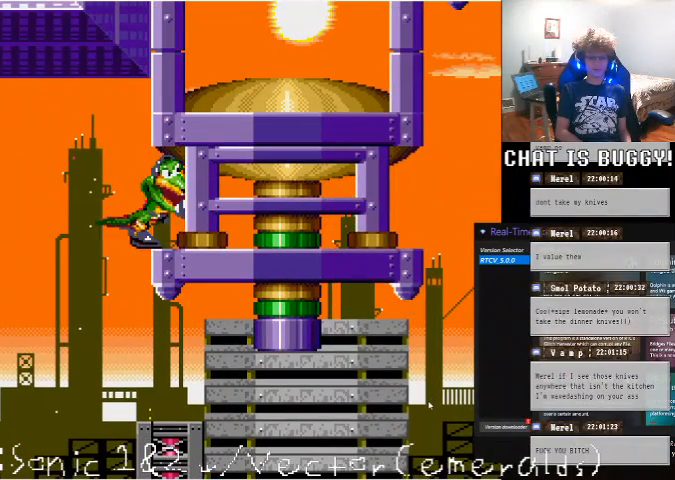
{"buttons": ["DPAD_RIGHT"], "left_stick": "center", "right_stick": "center", "events": [[50, "A", "down"], [250, "A", "up"], [300, "DPAD_RIGHT", "up"], [350, "A", "down"], [450, "A", "up"], [450, "DPAD_RIGHT", "down"]]}
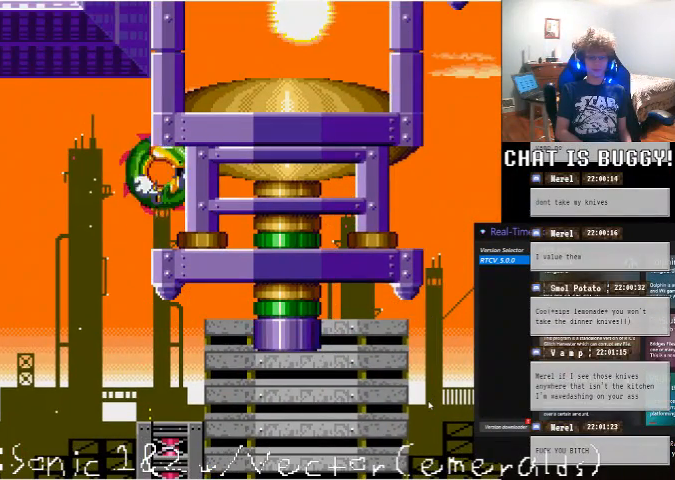
{"buttons": [], "left_stick": "center", "right_stick": "center", "events": [[50, "A", "down"], [100, "A", "up"], [200, "A", "down"], [300, "A", "up"], [350, "A", "down"], [400, "DPAD_RIGHT", "up"], [450, "A", "up"]]}
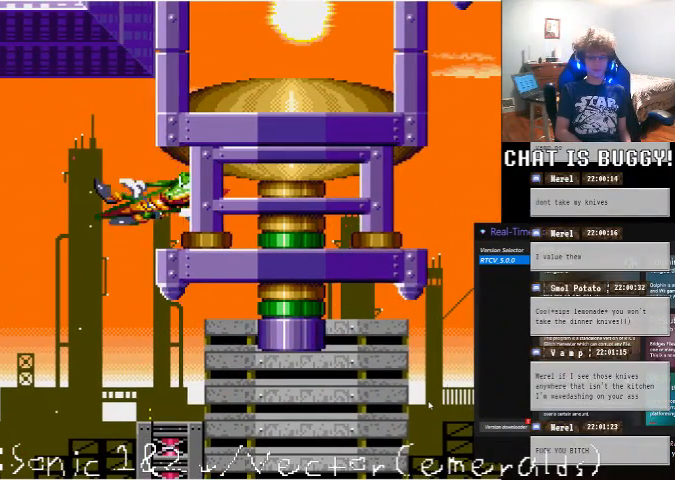
{"buttons": [], "left_stick": "center", "right_stick": "center", "events": []}
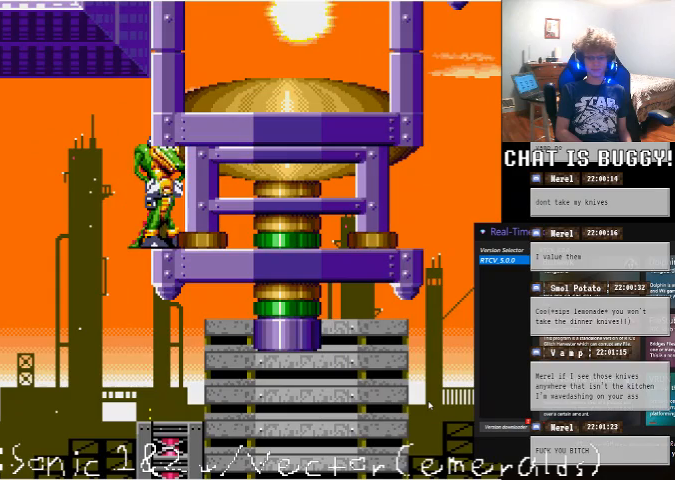
{"buttons": [], "left_stick": "center", "right_stick": "center", "events": [[150, "DPAD_LEFT", "down"], [200, "A", "down"], [300, "A", "up"], [350, "DPAD_LEFT", "up"]]}